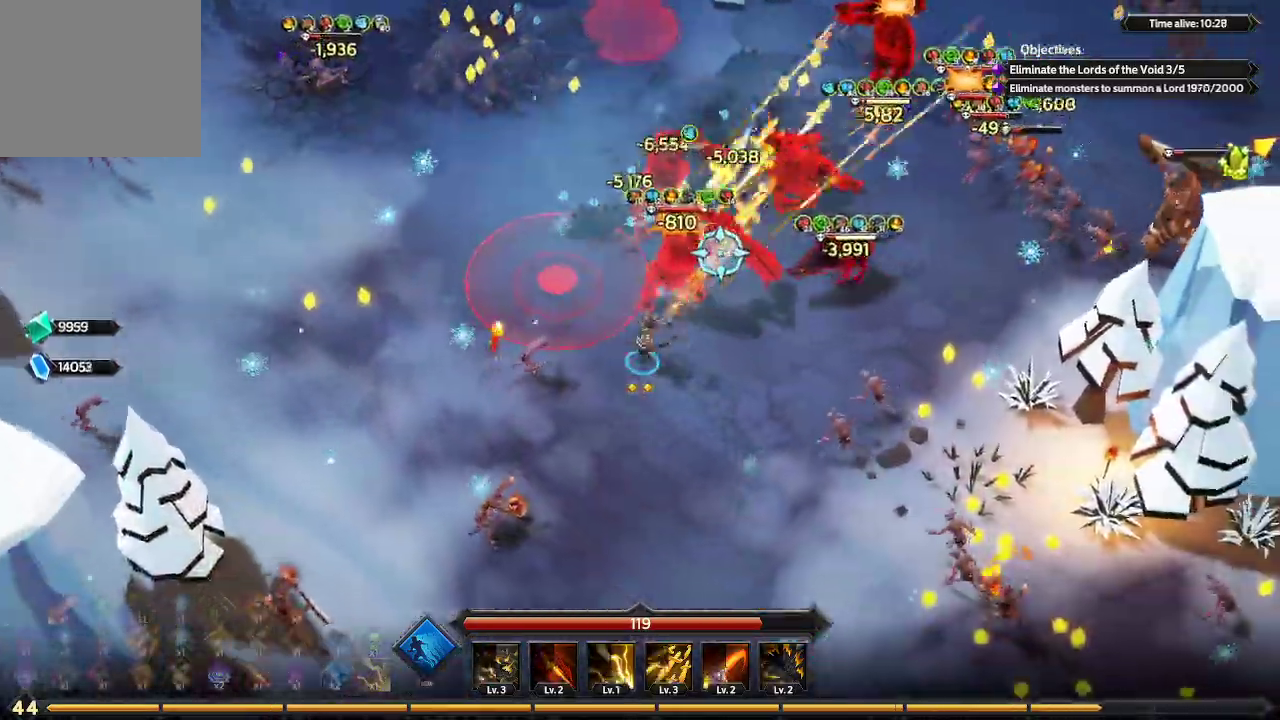
Gameplay with a controller (Xbox layout); each line is a JSON object with the inputs held at the frame after it. "events" lists button and stick changes between this image and that frame as [ms after this image, input, new state], when the widget could be followed in between. Not read: R3.
{"buttons": [], "left_stick": "right", "right_stick": "up-right", "events": [[267, "left_stick", "right"]]}
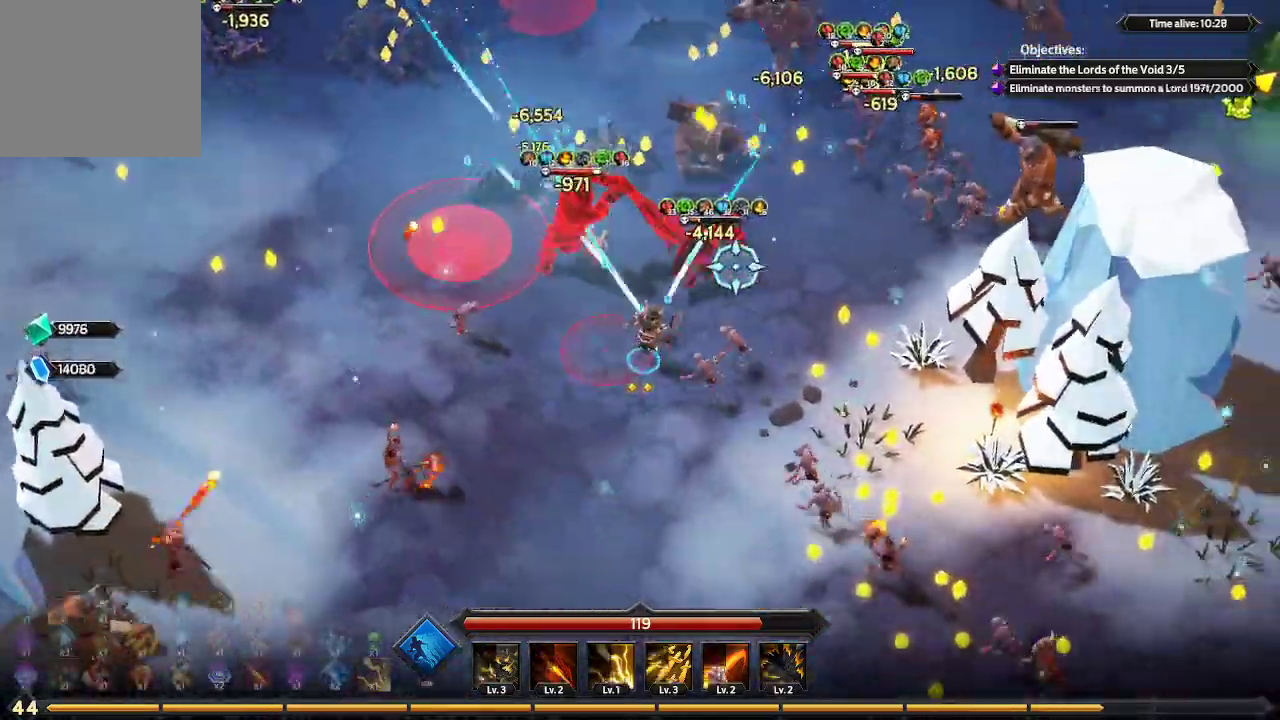
{"buttons": [], "left_stick": "right", "right_stick": "up-right", "events": [[167, "left_stick", "up-right"], [500, "left_stick", "right"]]}
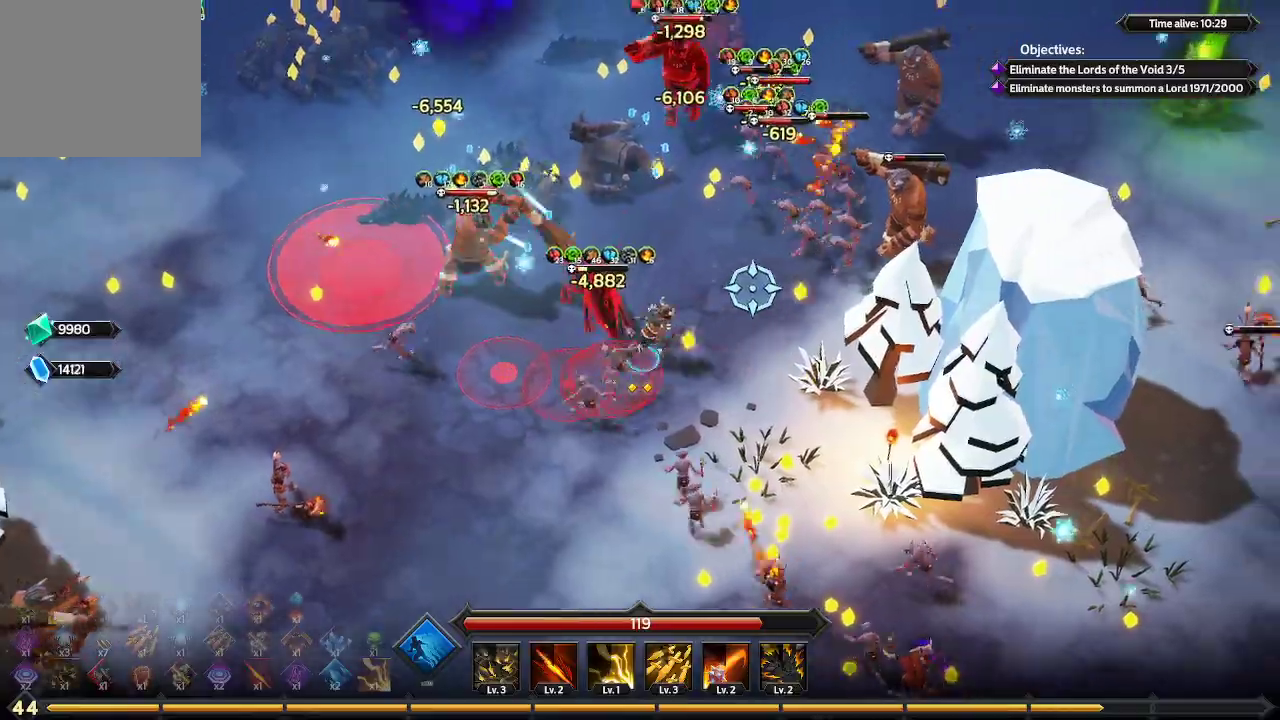
{"buttons": [], "left_stick": "down", "right_stick": "up", "events": [[100, "left_stick", "down-right"], [467, "right_stick", "up"], [500, "left_stick", "down"]]}
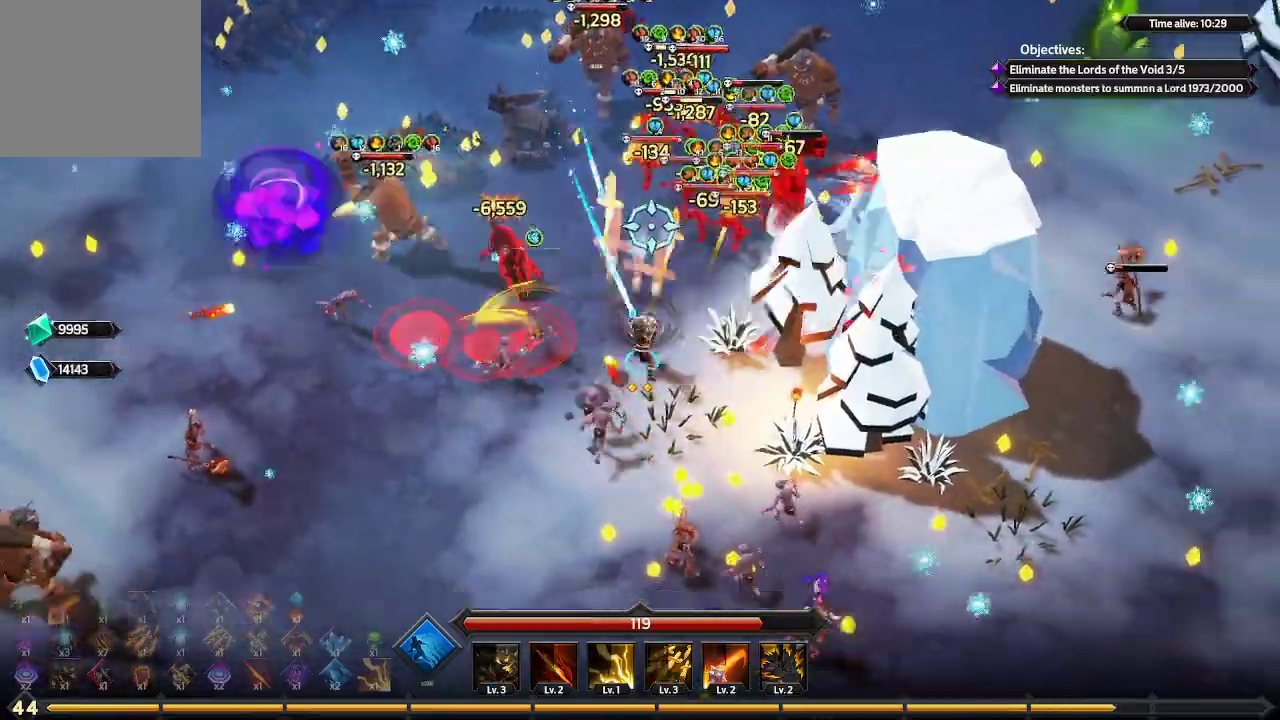
{"buttons": [], "left_stick": "down", "right_stick": "up", "events": []}
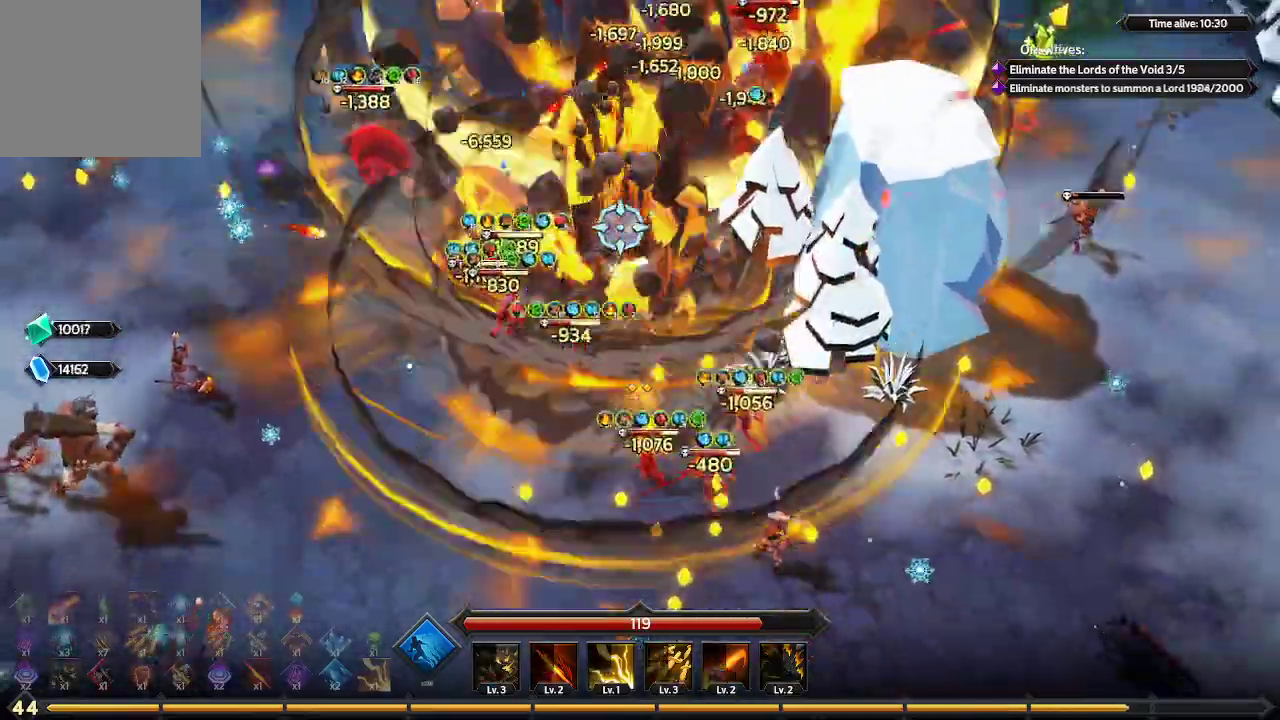
{"buttons": [], "left_stick": "down", "right_stick": "up", "events": []}
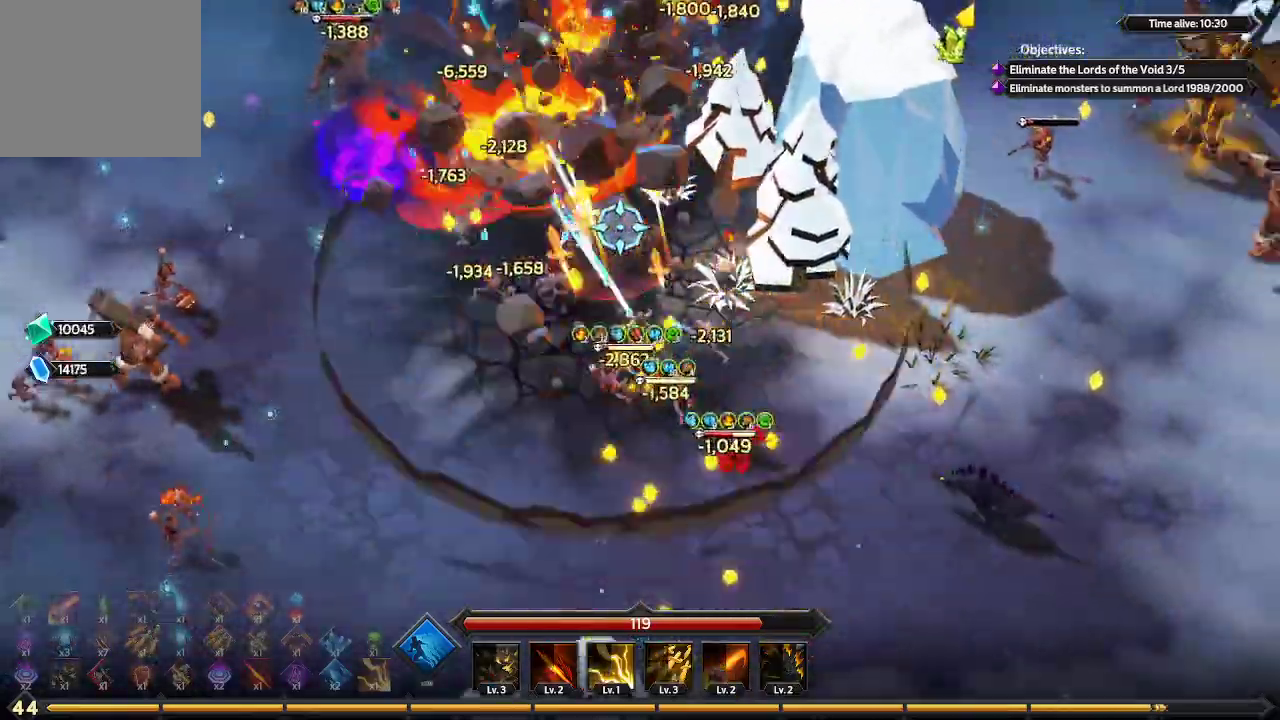
{"buttons": ["L1"], "left_stick": "up-left", "right_stick": "up", "events": [[233, "left_stick", "down-left"], [367, "left_stick", "up-left"], [500, "L1", "down"]]}
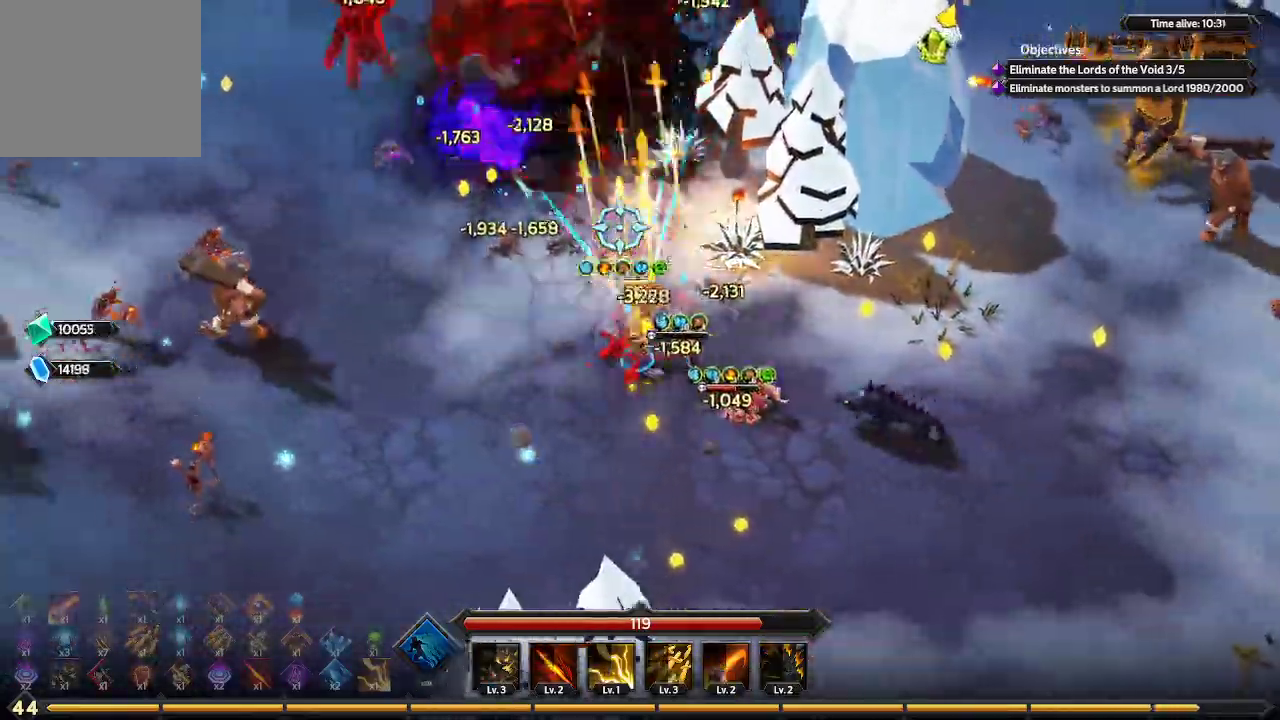
{"buttons": [], "left_stick": "up-left", "right_stick": "up", "events": [[67, "left_stick", "up"], [300, "L1", "up"], [500, "left_stick", "up-left"]]}
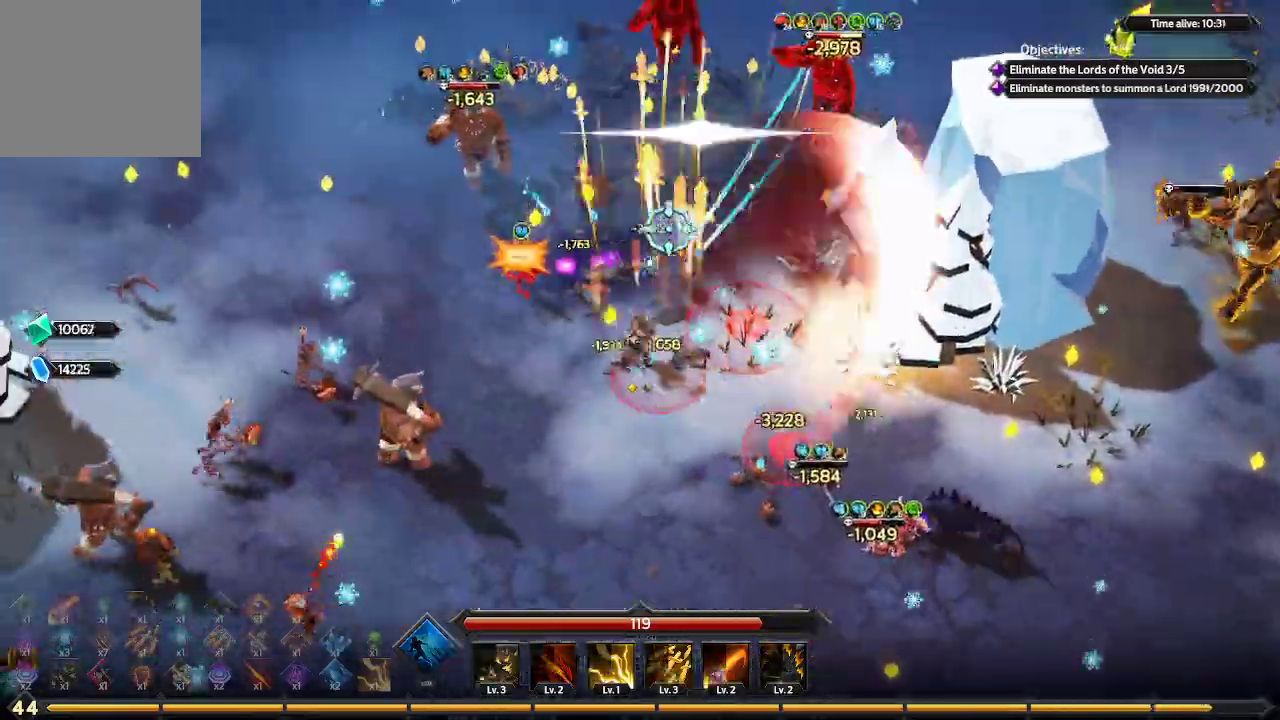
{"buttons": [], "left_stick": "up-left", "right_stick": "up-right", "events": [[167, "right_stick", "up-right"]]}
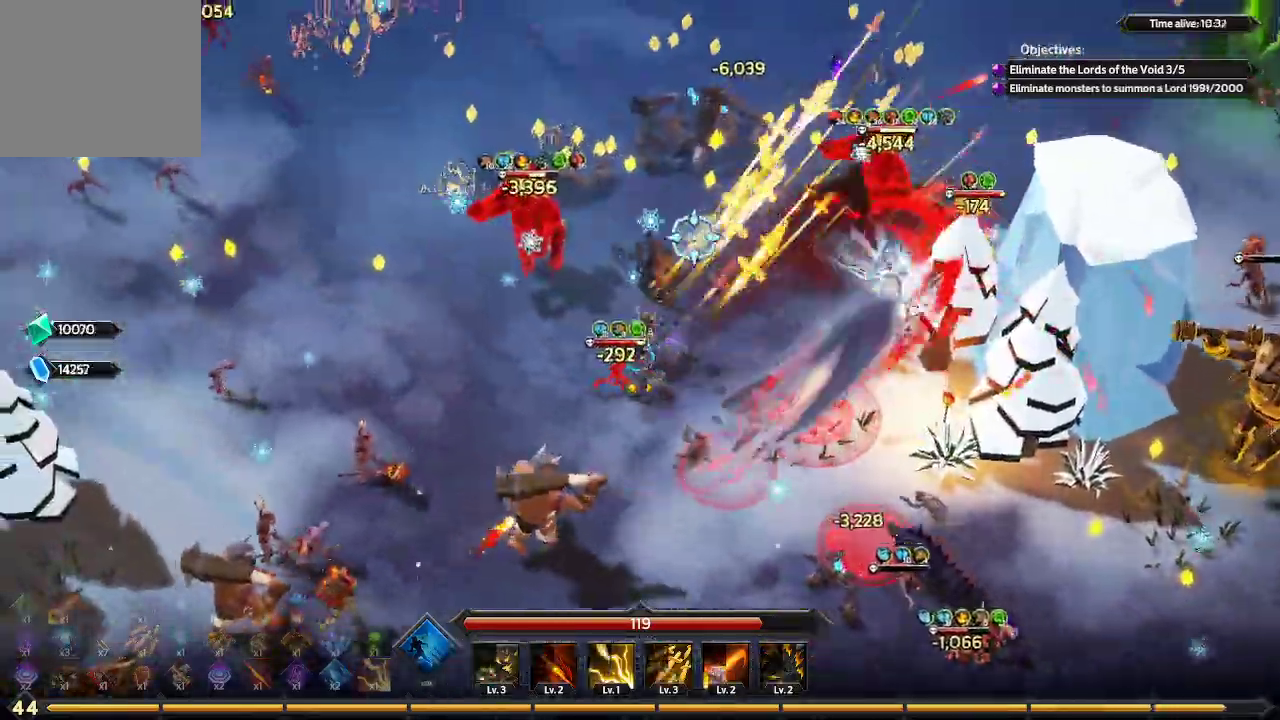
{"buttons": [], "left_stick": "up-right", "right_stick": "up-right", "events": [[267, "left_stick", "up"], [467, "left_stick", "up-right"]]}
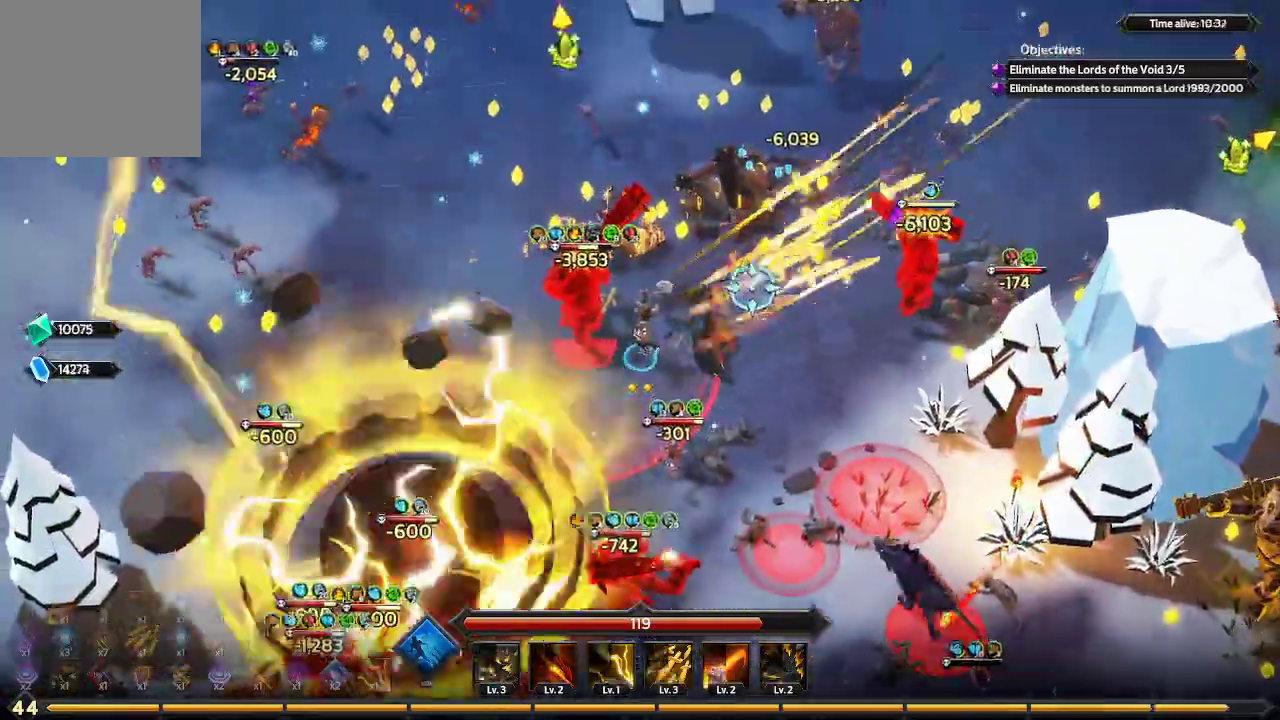
{"buttons": [], "left_stick": "up-right", "right_stick": "down-right", "events": [[100, "right_stick", "right"], [500, "right_stick", "down-right"]]}
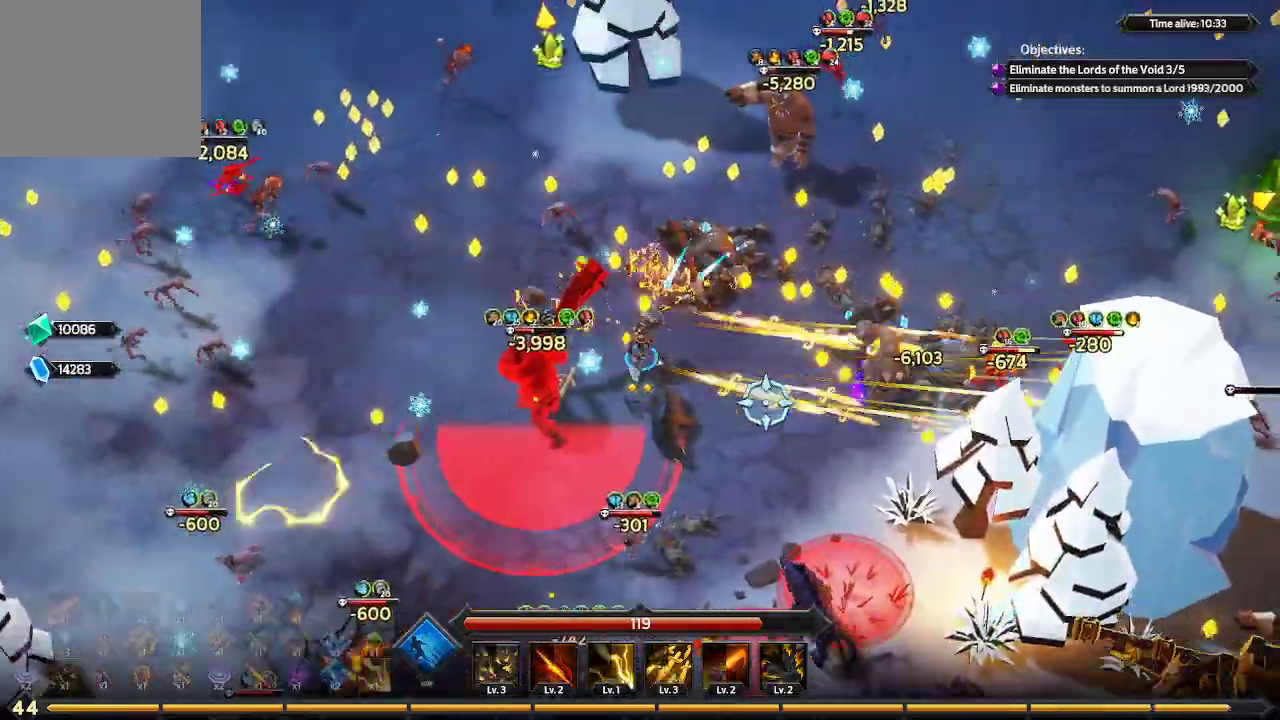
{"buttons": [], "left_stick": "up-right", "right_stick": "down-right", "events": []}
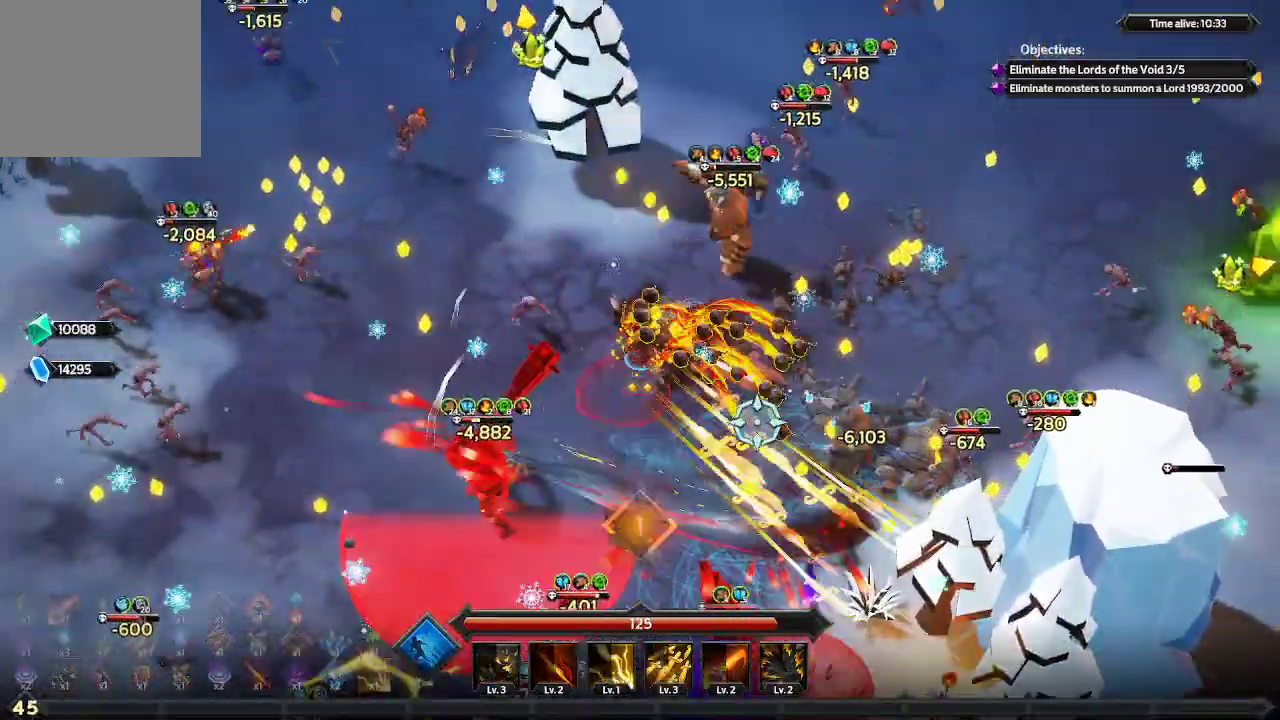
{"buttons": [], "left_stick": "up-right", "right_stick": "right", "events": [[33, "right_stick", "right"]]}
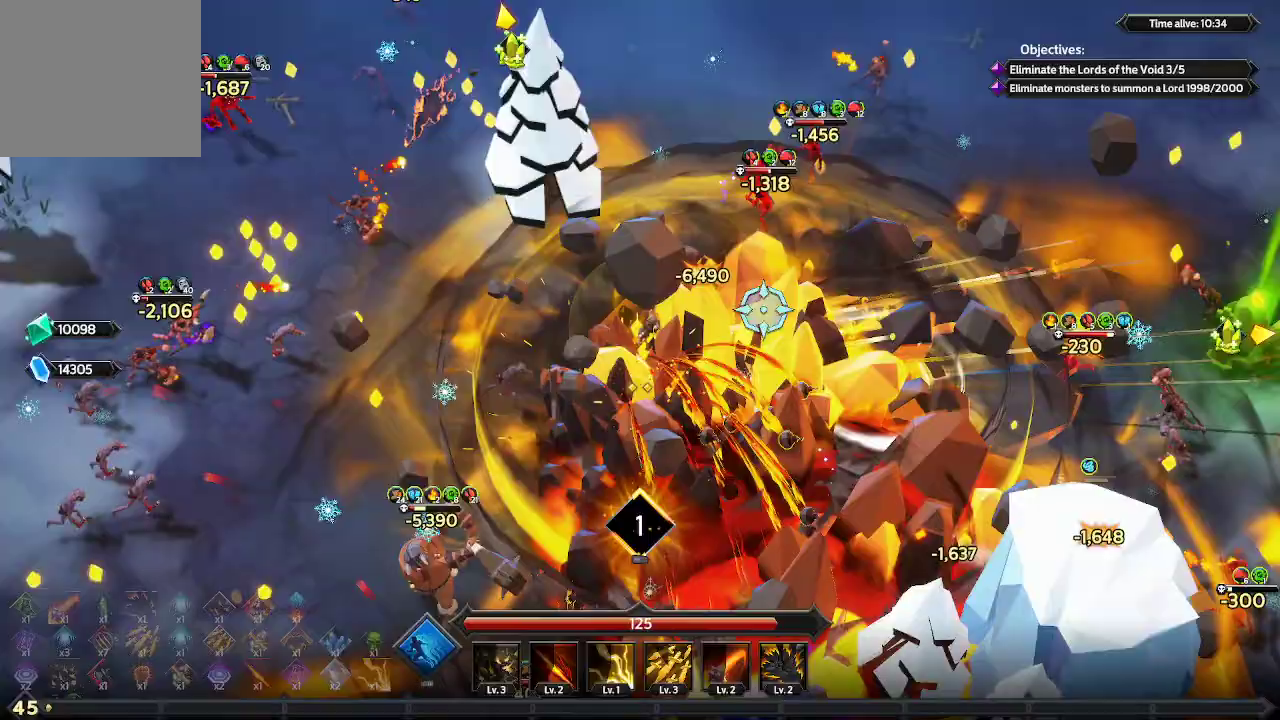
{"buttons": [], "left_stick": "up-right", "right_stick": "right", "events": []}
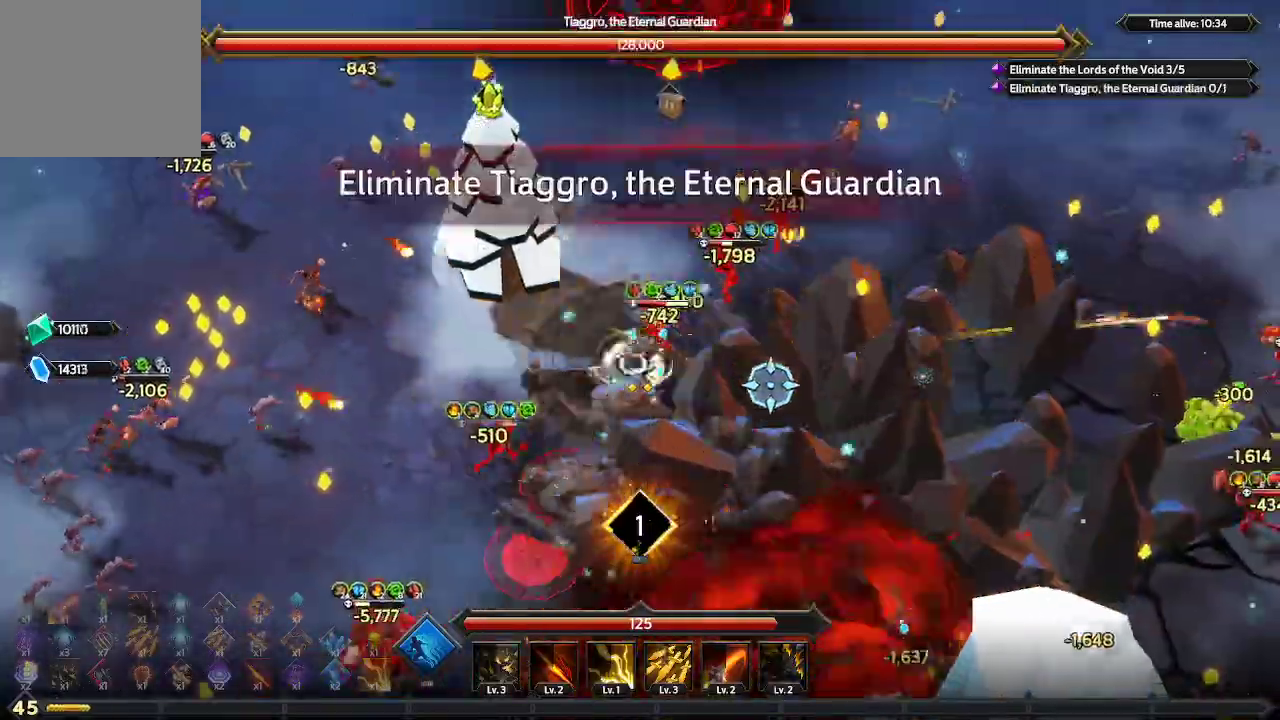
{"buttons": [], "left_stick": "up-right", "right_stick": "down", "events": [[100, "right_stick", "down-right"], [500, "right_stick", "down"]]}
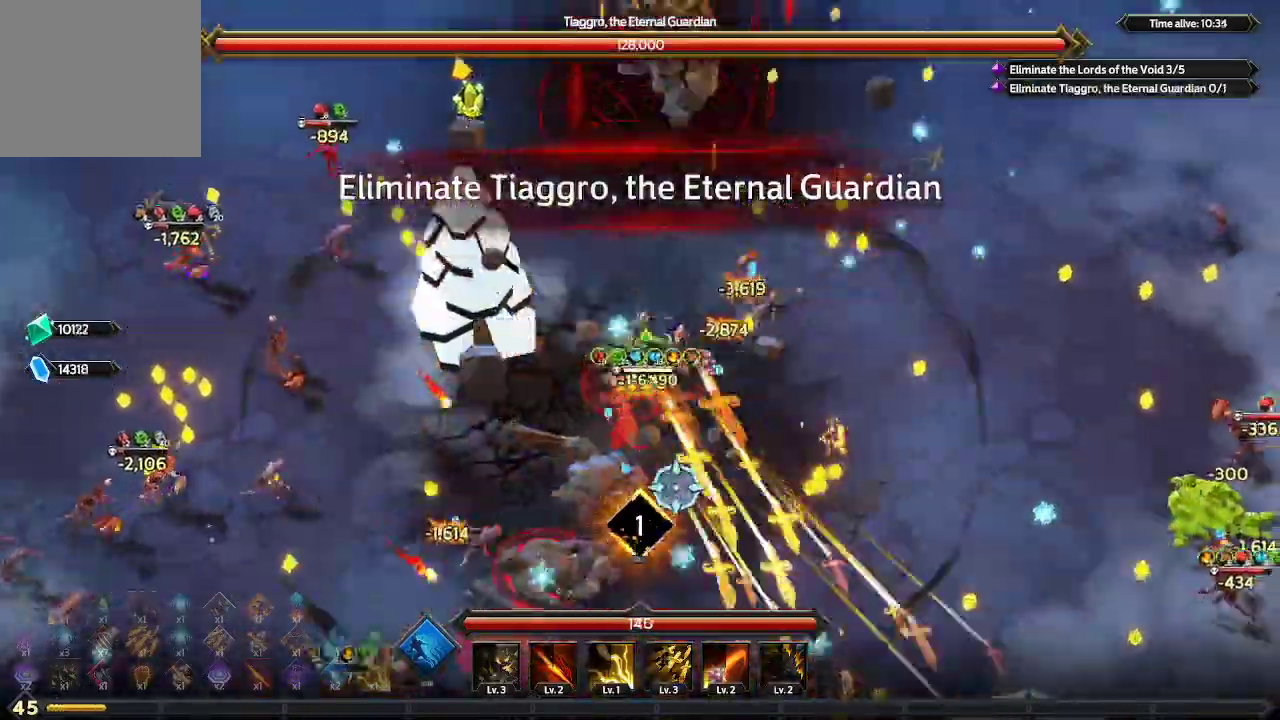
{"buttons": [], "left_stick": "up-right", "right_stick": "up", "events": [[267, "right_stick", "up-right"], [400, "right_stick", "up"]]}
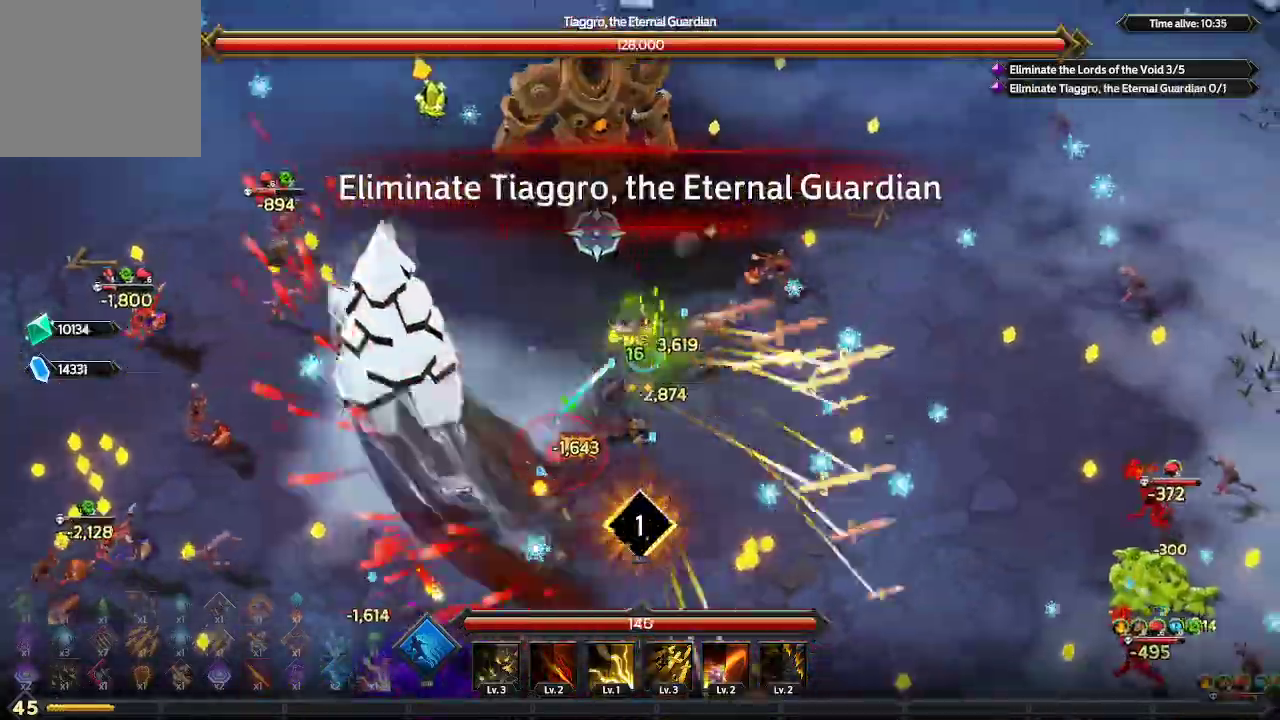
{"buttons": [], "left_stick": "up-right", "right_stick": "up-left", "events": [[33, "right_stick", "up-left"]]}
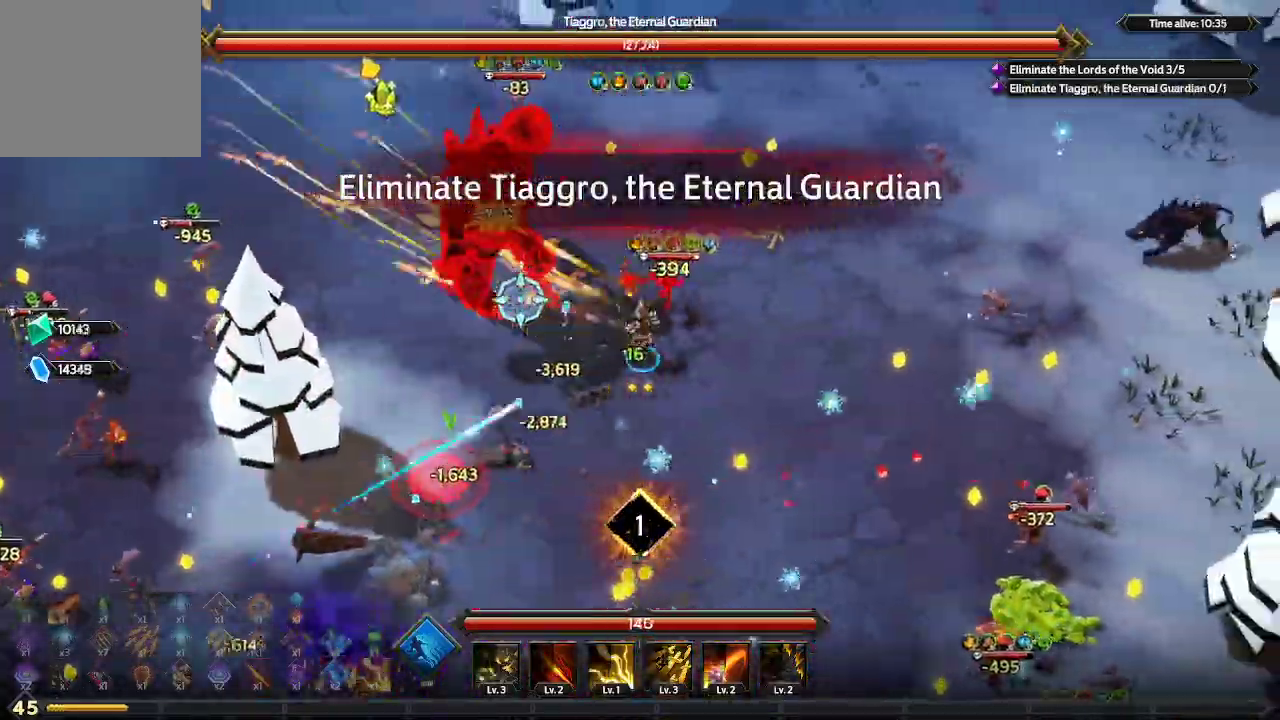
{"buttons": [], "left_stick": "up-right", "right_stick": "left", "events": [[200, "right_stick", "left"]]}
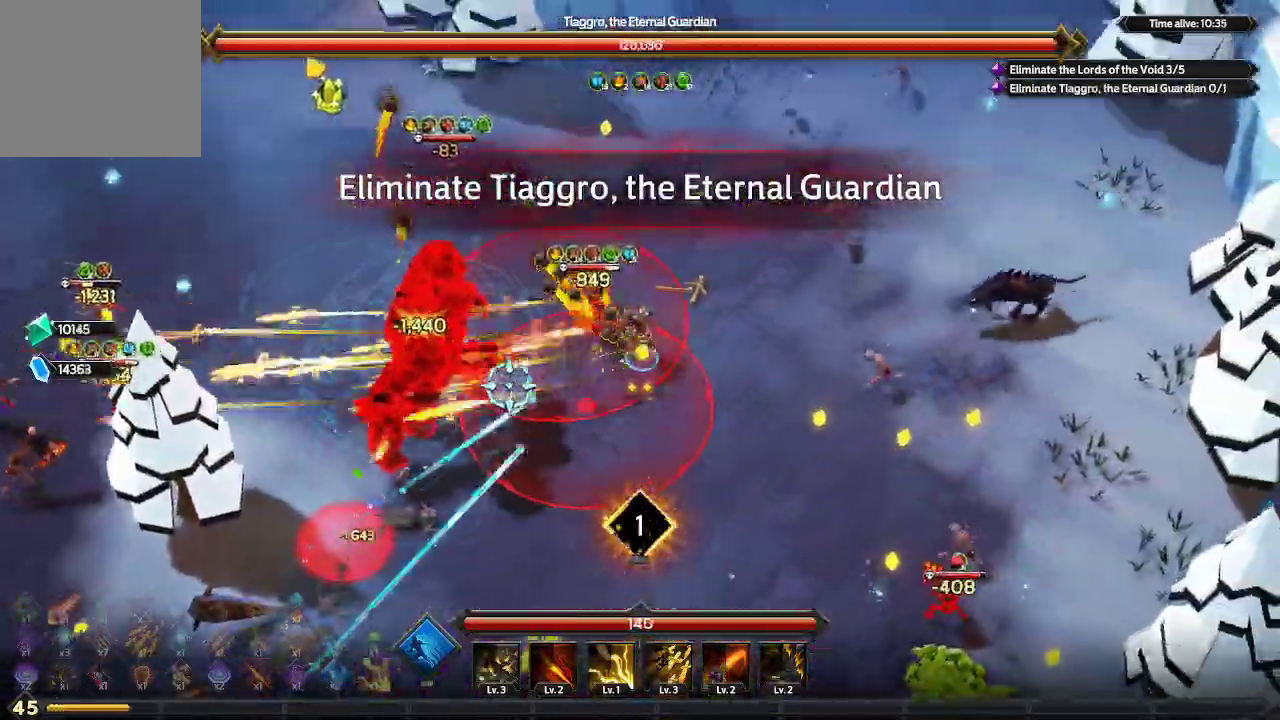
{"buttons": [], "left_stick": "up-left", "right_stick": "down-left", "events": [[67, "left_stick", "up"], [300, "left_stick", "up-left"], [333, "right_stick", "down-left"]]}
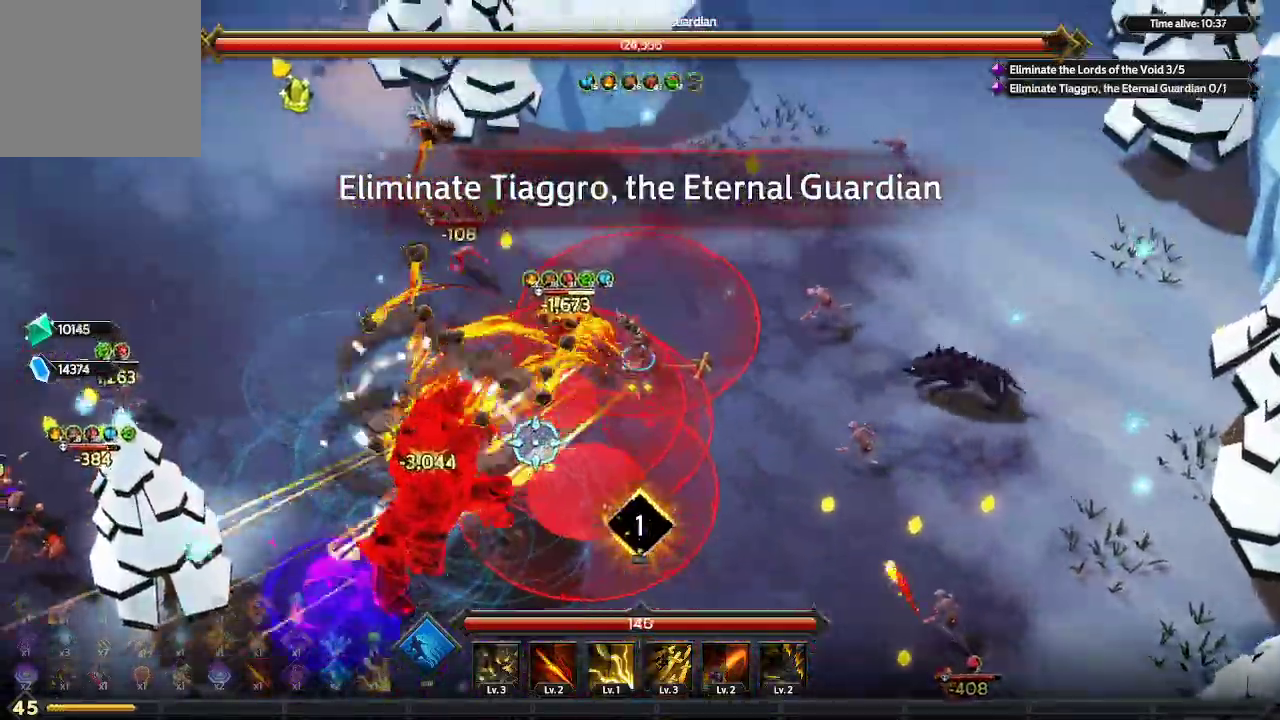
{"buttons": ["L1"], "left_stick": "left", "right_stick": "down-left", "events": [[367, "left_stick", "left"], [433, "L1", "down"]]}
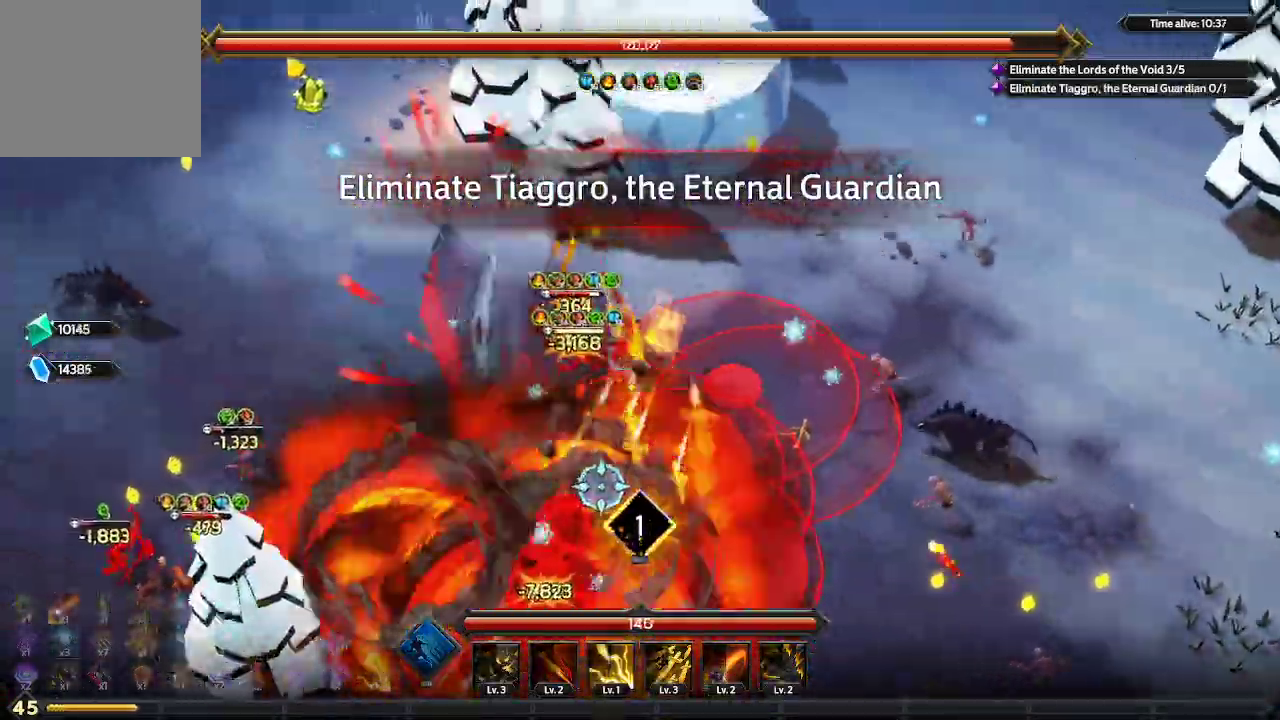
{"buttons": [], "left_stick": "down-left", "right_stick": "down-right", "events": [[67, "right_stick", "down"], [100, "L1", "up"], [200, "left_stick", "down-left"], [400, "right_stick", "down-right"]]}
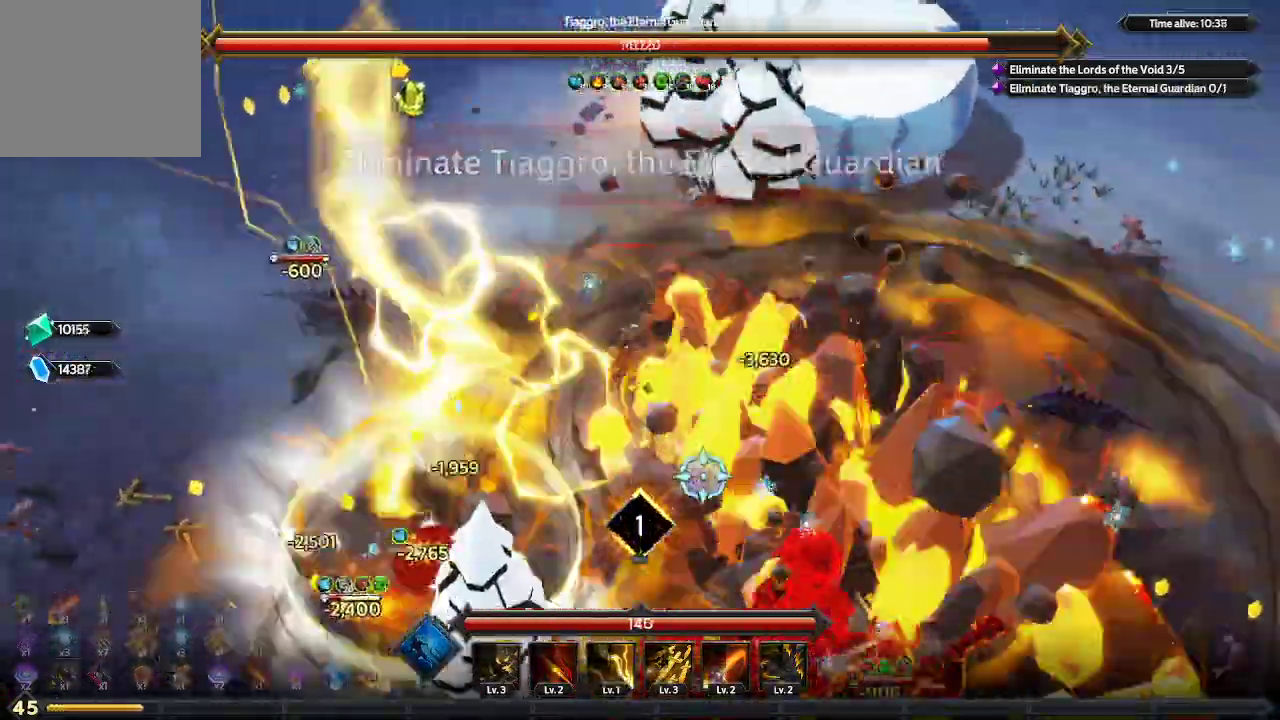
{"buttons": [], "left_stick": "down", "right_stick": "down-right", "events": [[200, "left_stick", "down"]]}
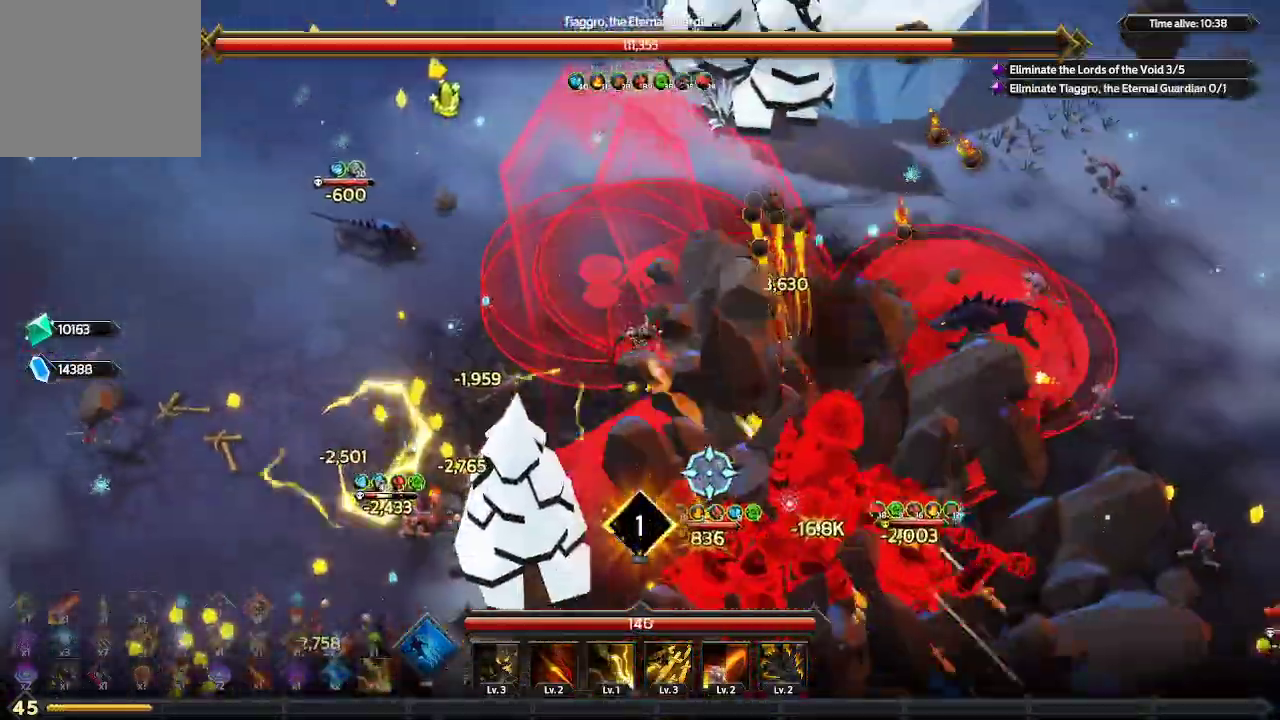
{"buttons": [], "left_stick": "down", "right_stick": "down-right", "events": []}
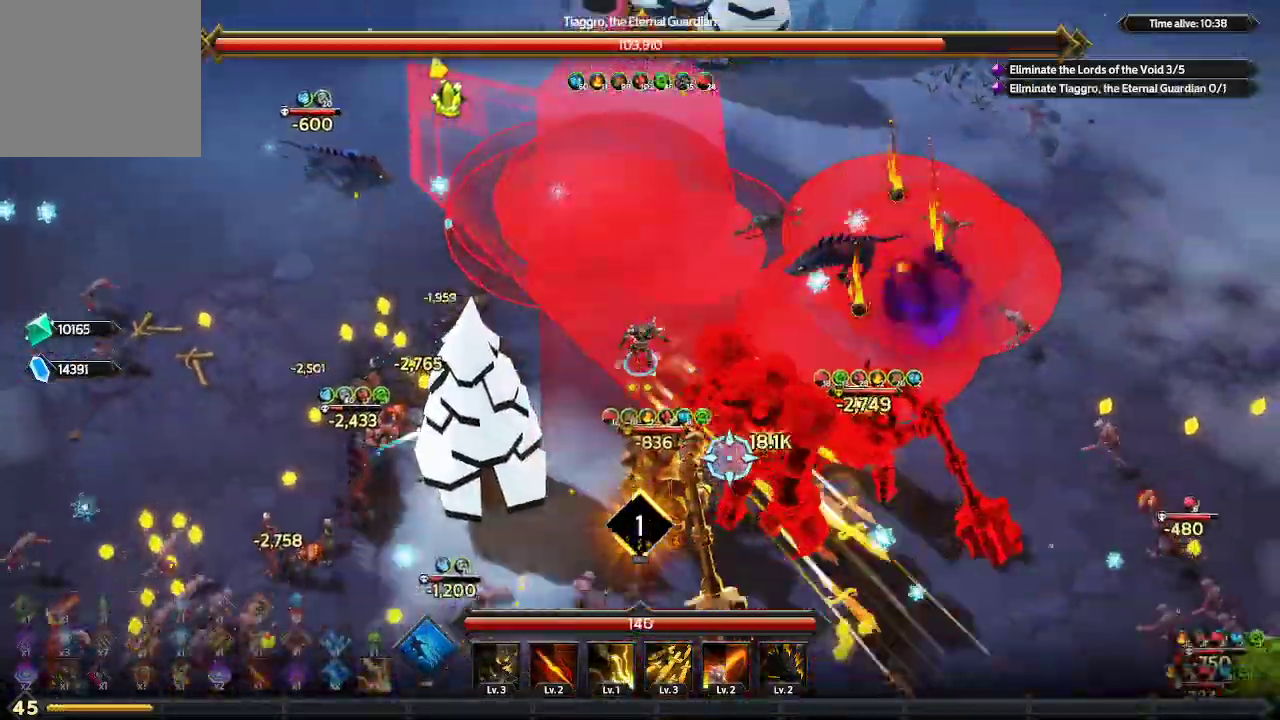
{"buttons": [], "left_stick": "down", "right_stick": "right", "events": [[267, "L1", "down"], [333, "right_stick", "right"], [400, "L1", "up"]]}
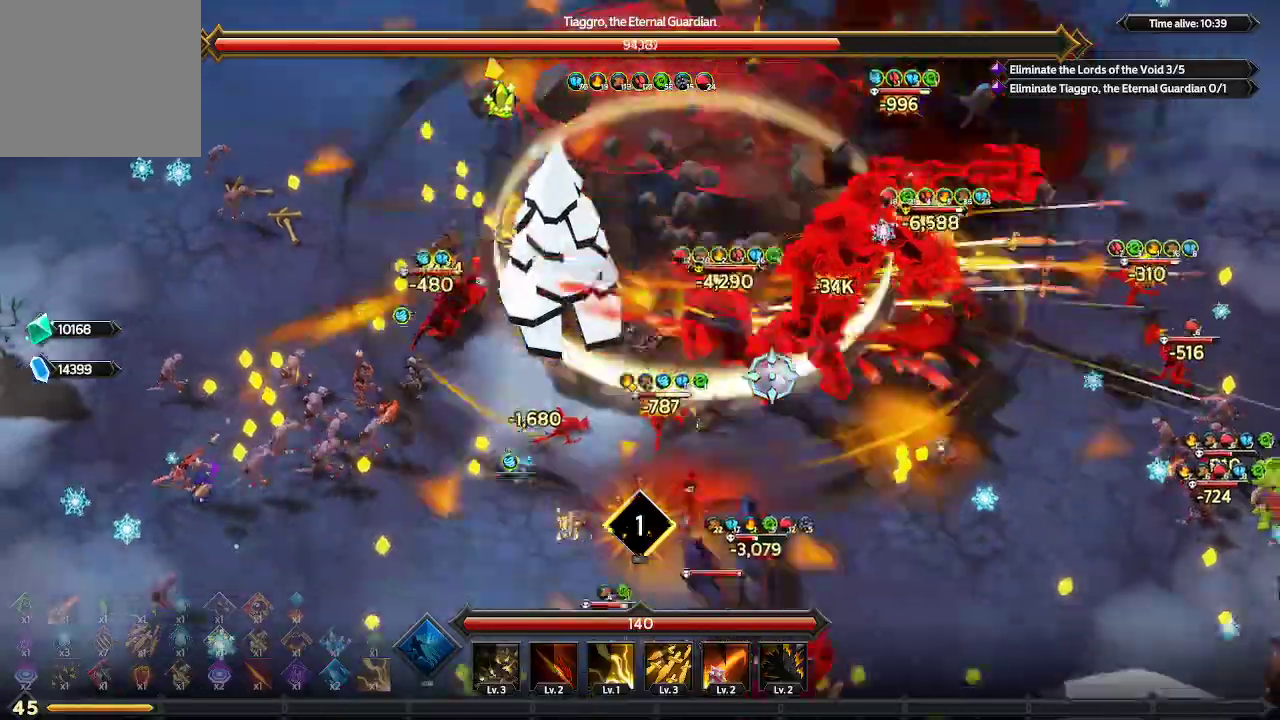
{"buttons": [], "left_stick": "down-right", "right_stick": "right", "events": [[200, "left_stick", "down-right"]]}
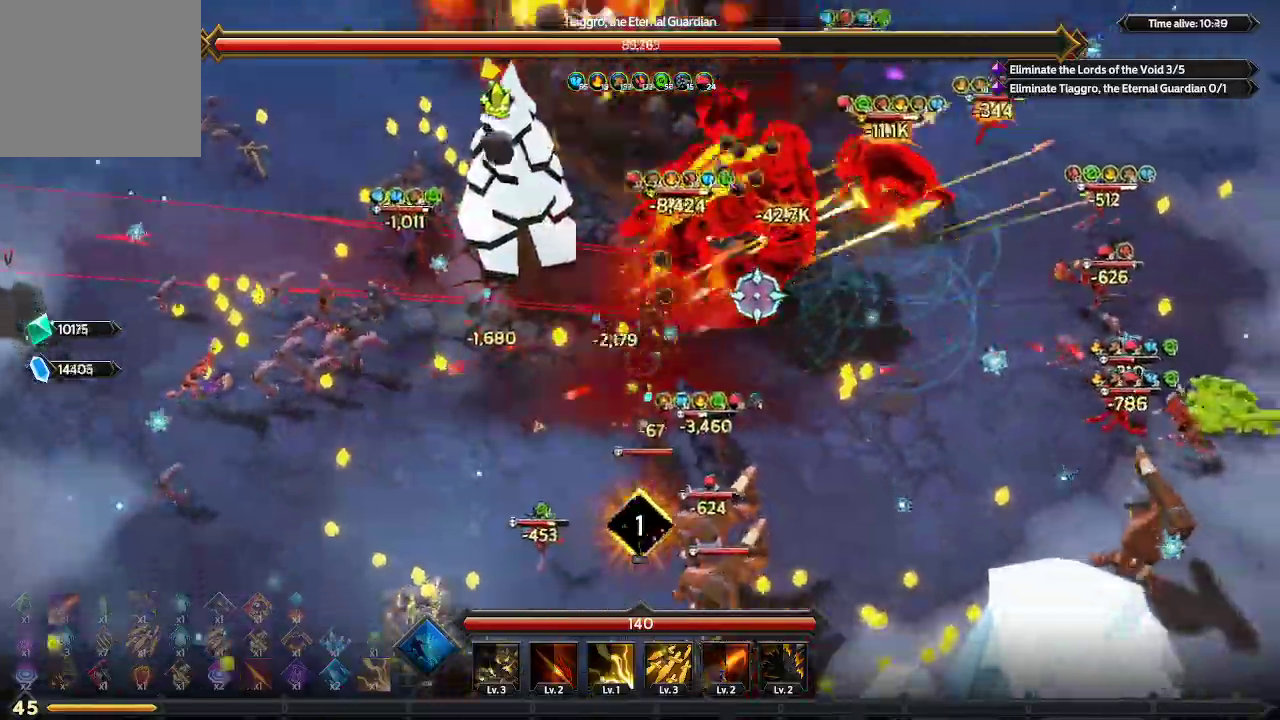
{"buttons": [], "left_stick": "right", "right_stick": "up", "events": [[100, "right_stick", "up-right"], [367, "right_stick", "up"], [500, "left_stick", "right"]]}
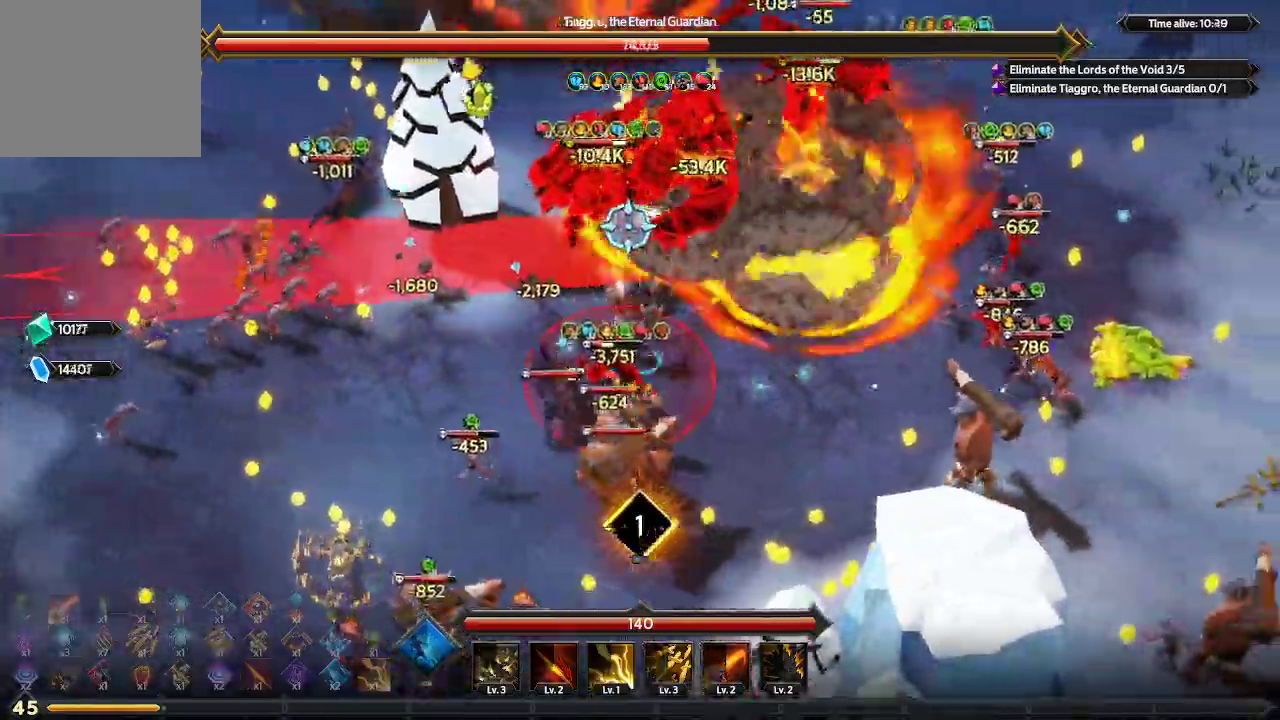
{"buttons": [], "left_stick": "up-right", "right_stick": "up-left", "events": [[133, "right_stick", "up-left"], [467, "left_stick", "up-right"]]}
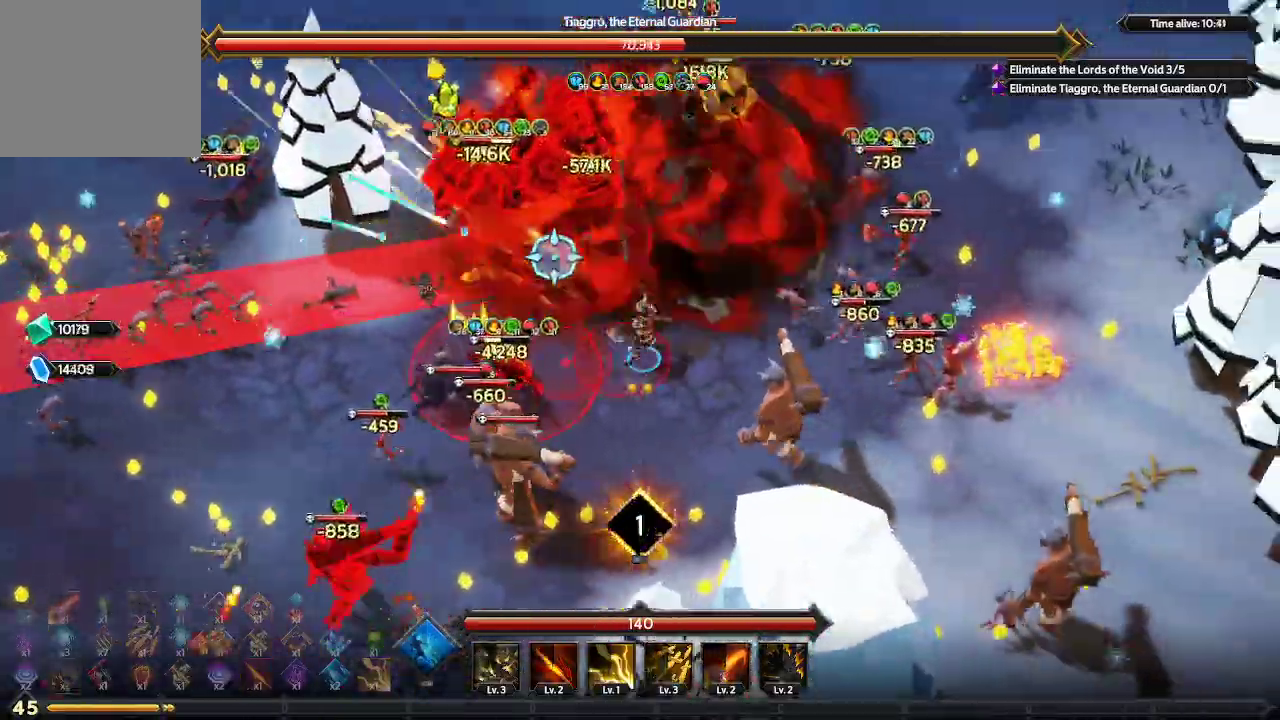
{"buttons": [], "left_stick": "up", "right_stick": "left", "events": [[467, "right_stick", "left"], [500, "left_stick", "up"]]}
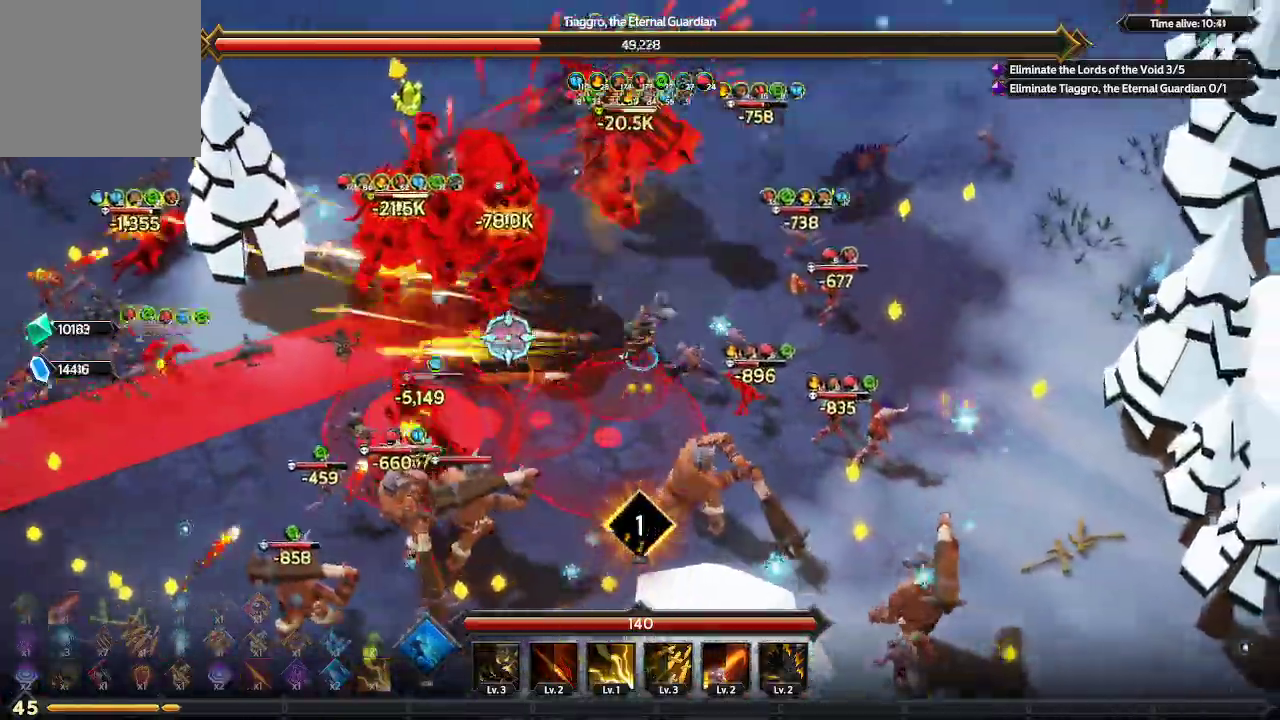
{"buttons": [], "left_stick": "up-left", "right_stick": "left", "events": [[467, "left_stick", "up-left"]]}
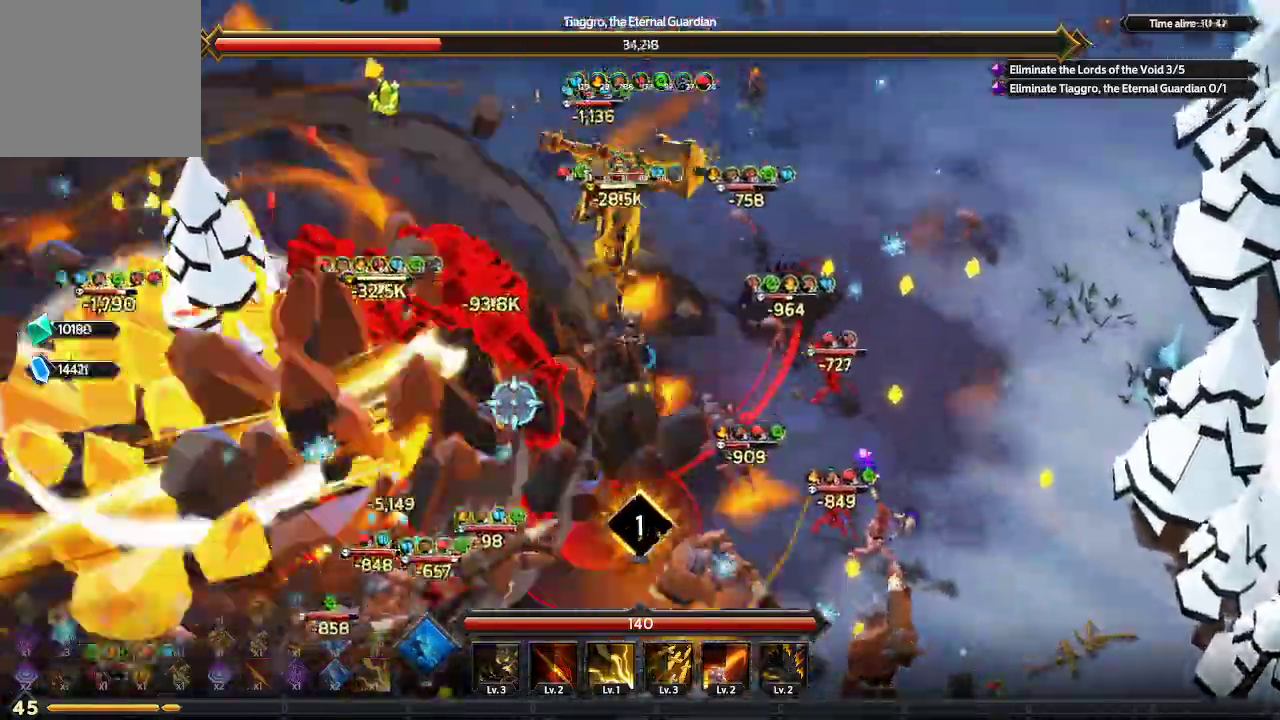
{"buttons": [], "left_stick": "up-left", "right_stick": "down-left", "events": [[133, "right_stick", "down-left"]]}
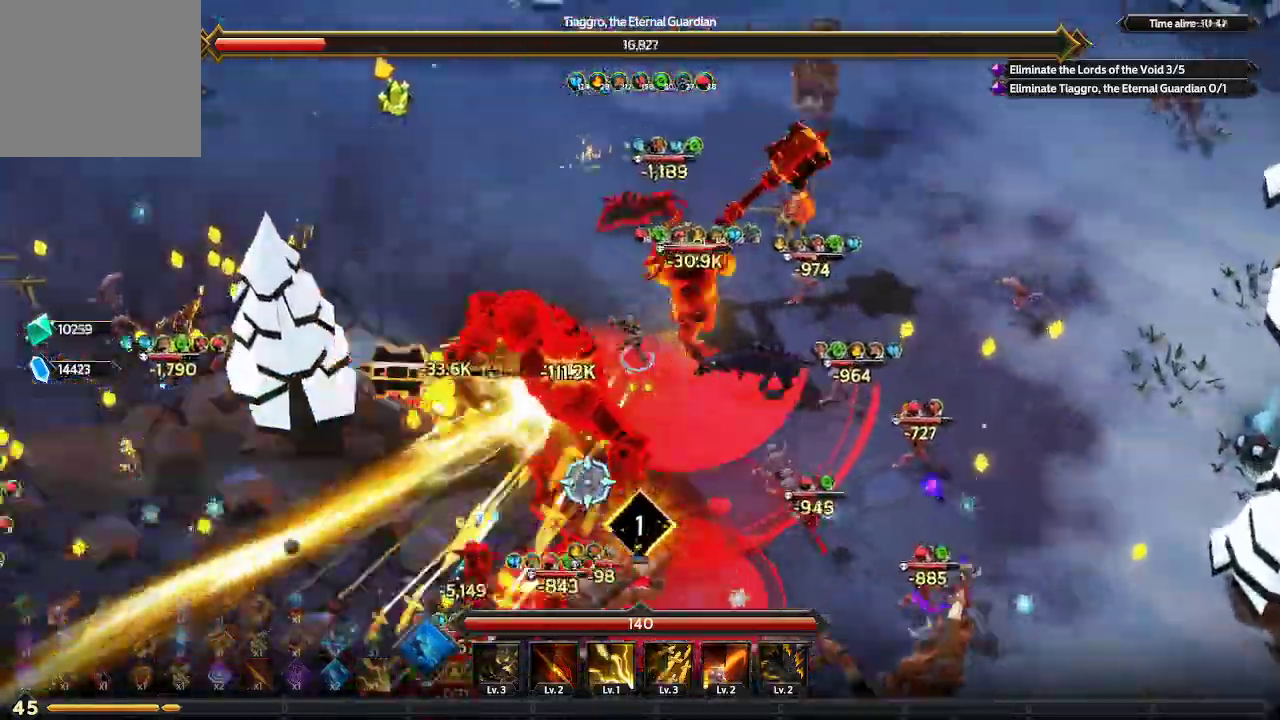
{"buttons": [], "left_stick": "up-left", "right_stick": "down", "events": [[133, "right_stick", "down"]]}